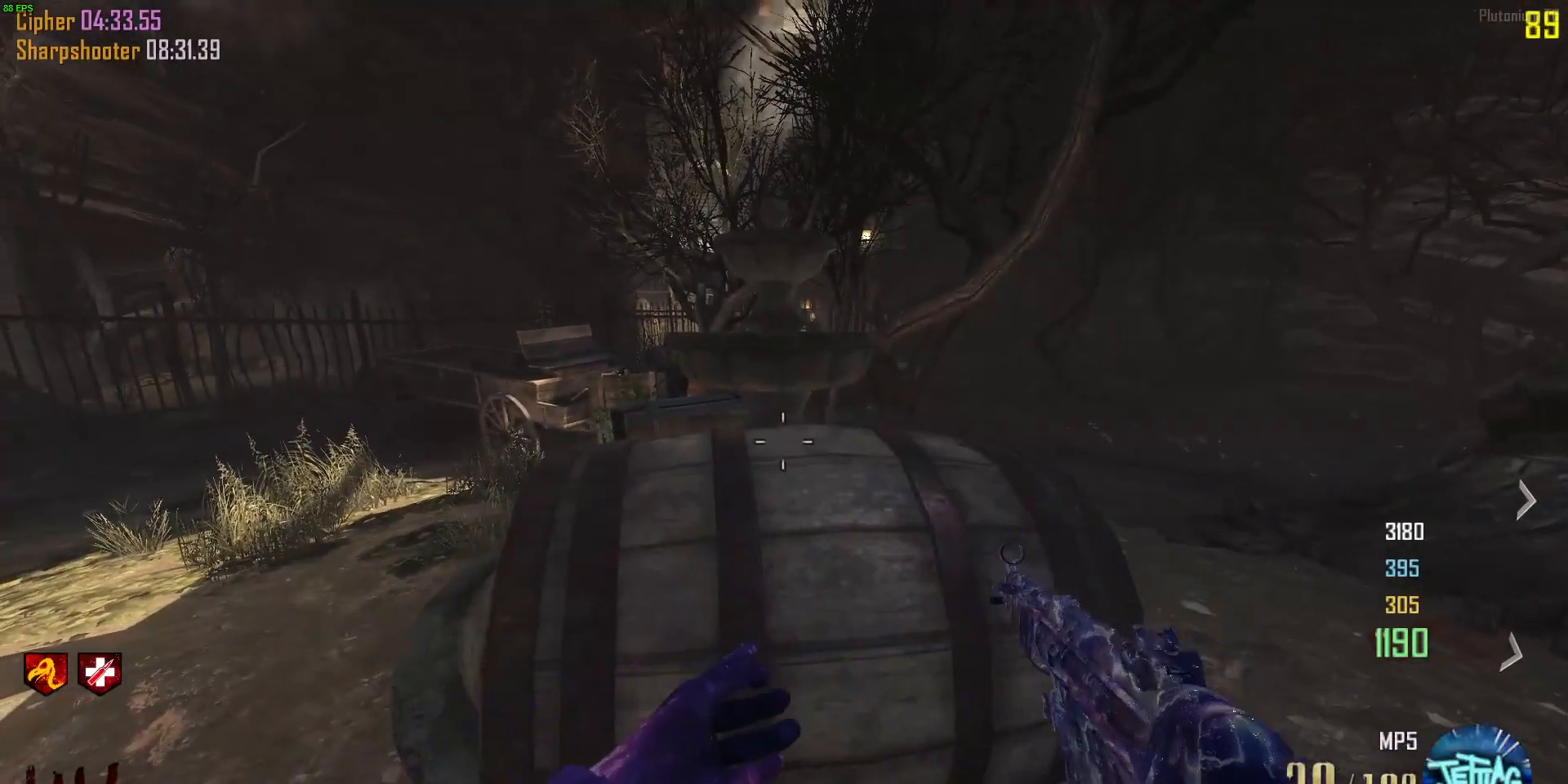
Gameplay with keyboard and mouse; each line is a JSON object with the keys and mouse buttons held at the frame after it. "events" lists presses ("down") and releases ("up") of "1", "2", "3", "4", "5", "a", "alt", "b", "c", "ctrl", "d", "e", "f", "g", "q", "r", "s", "shift", "space", "t", "tab", "v", "w", "x", "z", "mouse_left", "mouse_wheel", "mouse_right", "mouse_mb4" and "mouse_mb5" between this image and that frame as [ms after this image, input, new state], when the widget could be followed in between. "mouse_left", "mouse_wheel", "mouse_right", "mouse_mb4", "mouse_mb5" = the "left", "wheel", "right", "mb4", "mb5" buttons of the "mouse" list. No other keys are recorded. "wheel" means that the mouse wheel is clicked or scrolled. Mouse movement is not recorded.
{"keys": [], "mouse": ["wheel"], "events": [[67, "d", "down"], [67, "w", "down"], [200, "d", "up"], [200, "w", "up"], [500, "mouse_wheel", "down"]]}
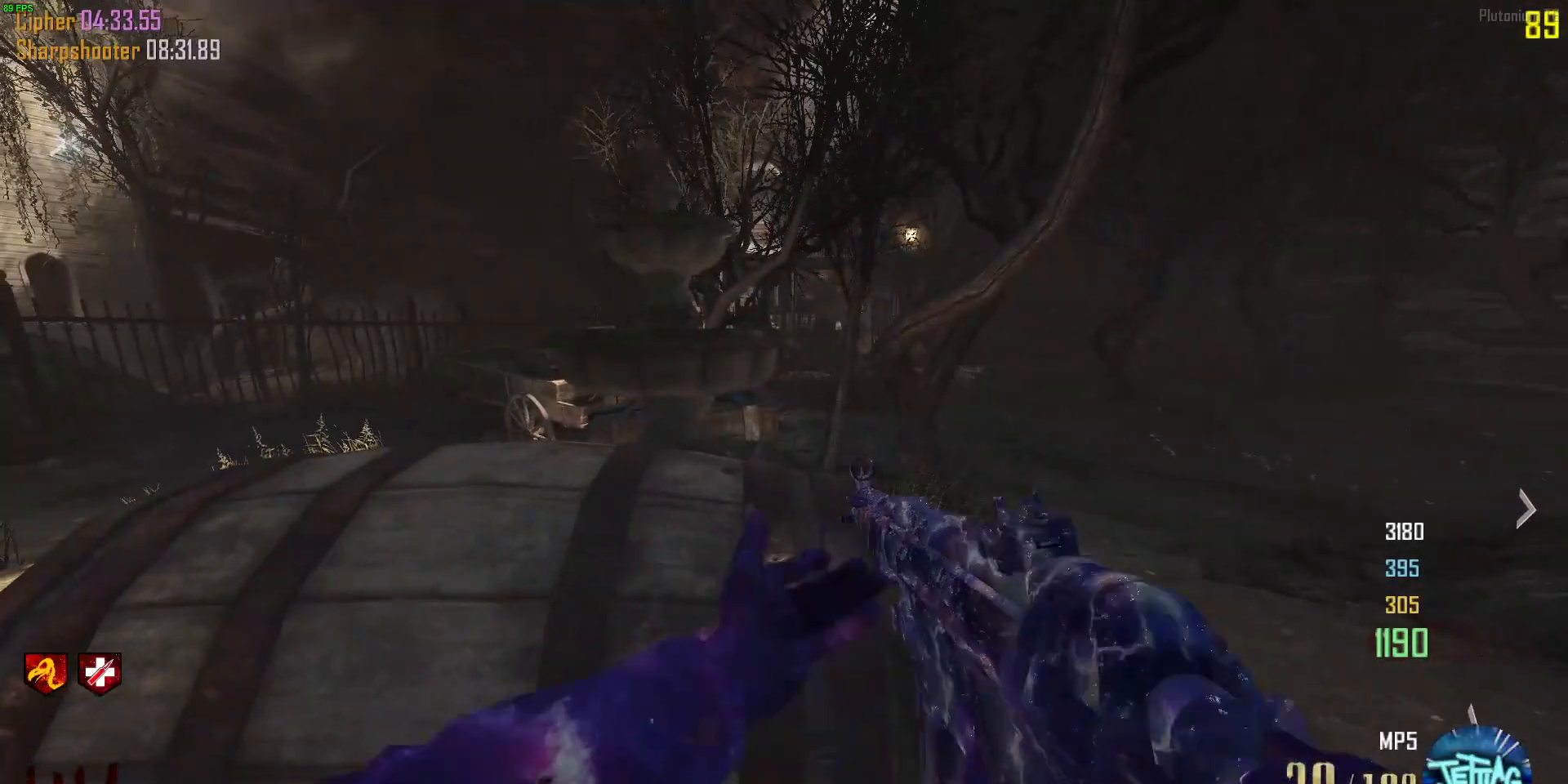
{"keys": [], "mouse": [], "events": [[167, "mouse_wheel", "up"], [367, "a", "down"], [367, "w", "down"], [500, "a", "up"], [500, "w", "up"]]}
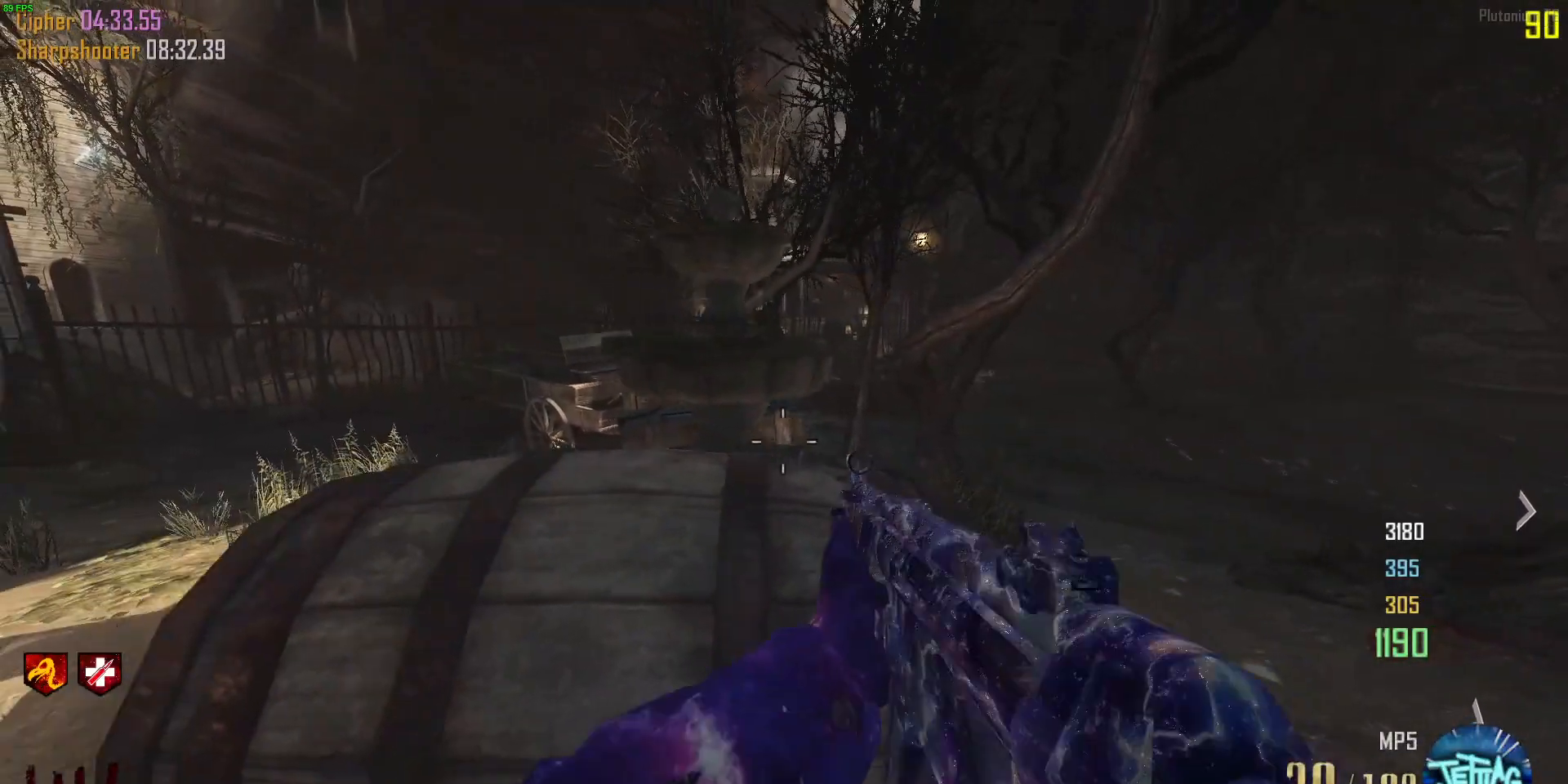
{"keys": [], "mouse": [], "events": [[200, "mouse_wheel", "down"], [433, "mouse_wheel", "up"]]}
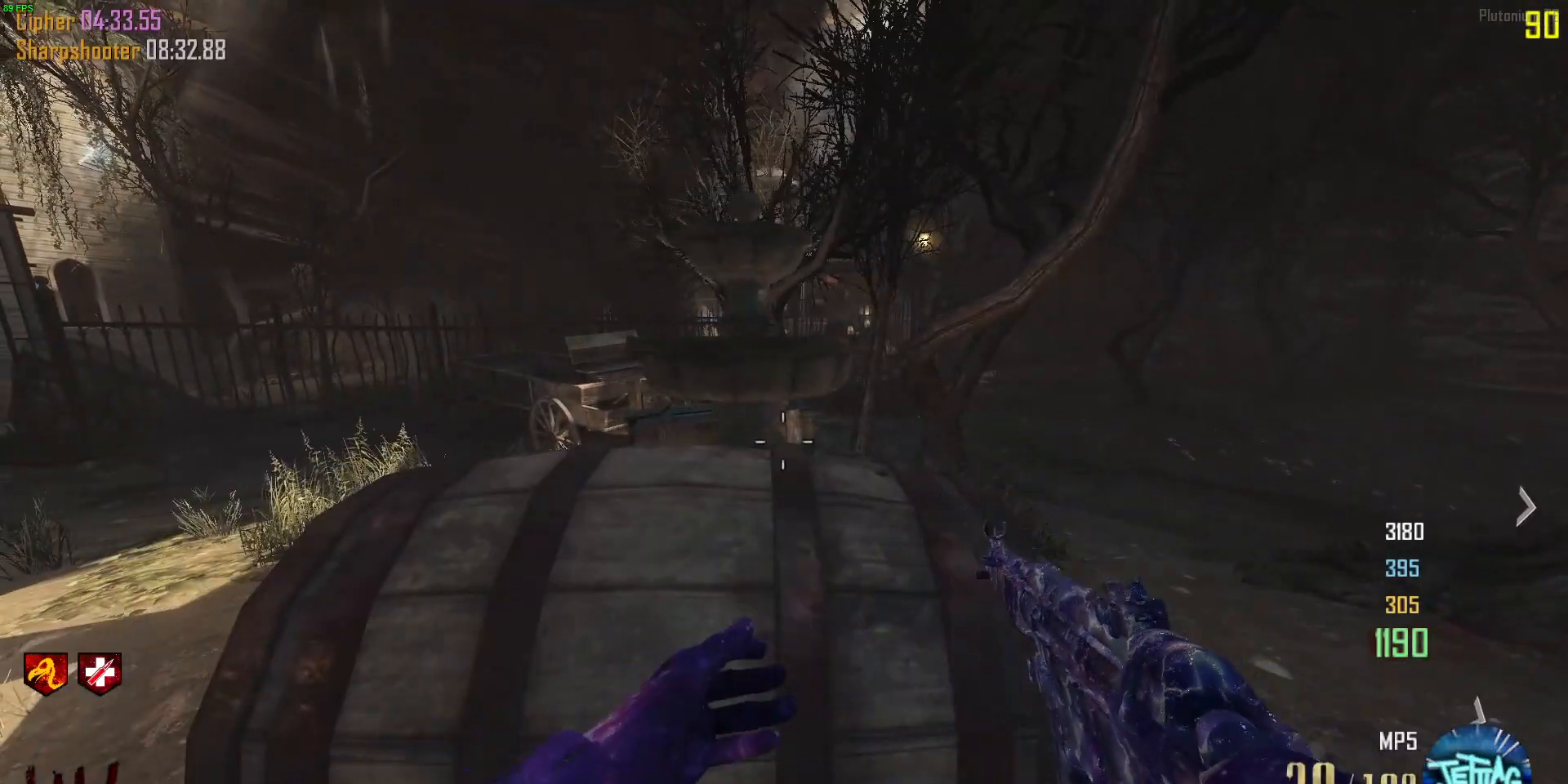
{"keys": [], "mouse": ["wheel"], "events": [[433, "mouse_wheel", "down"]]}
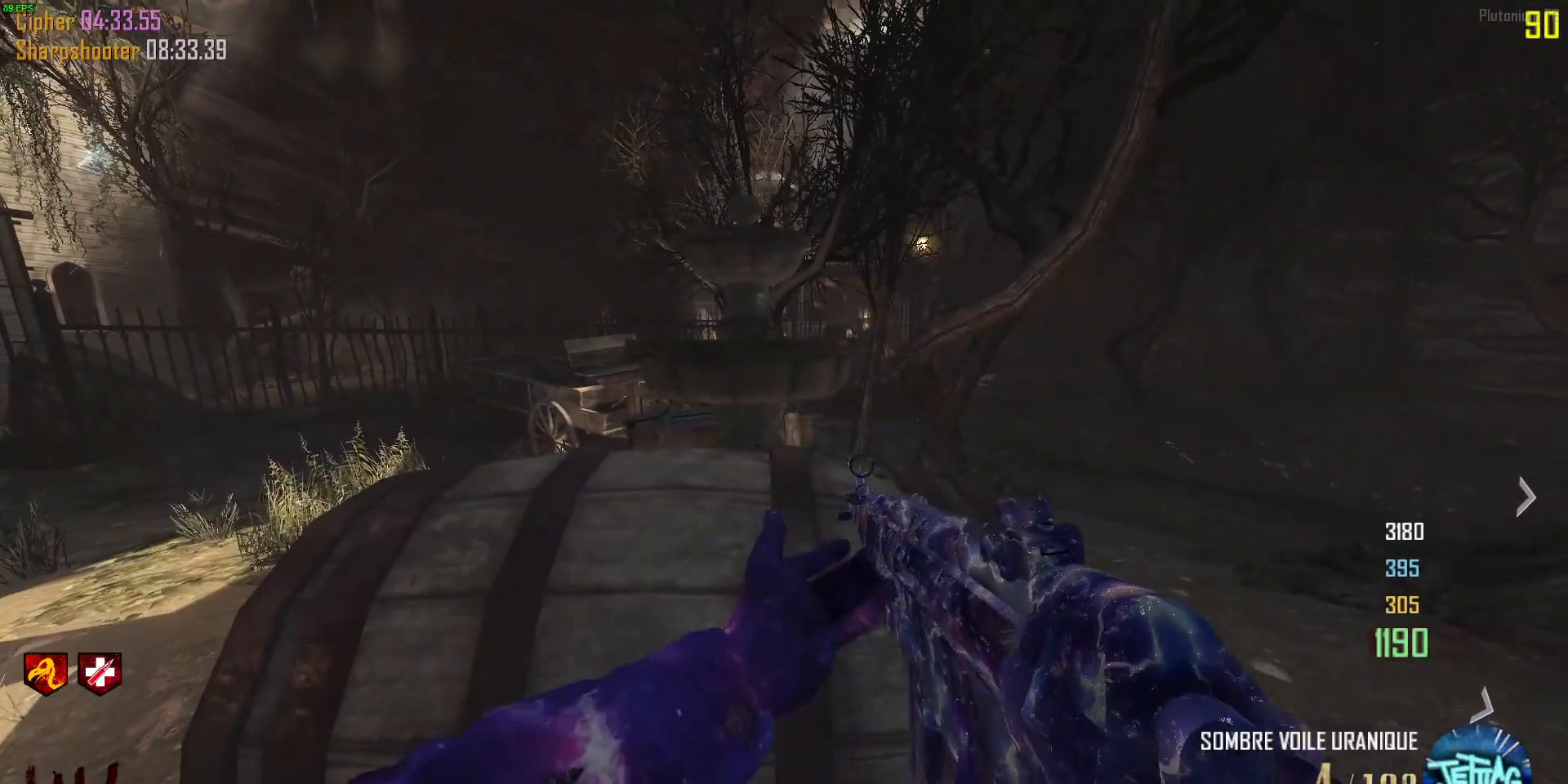
{"keys": [], "mouse": [], "events": [[167, "mouse_wheel", "up"]]}
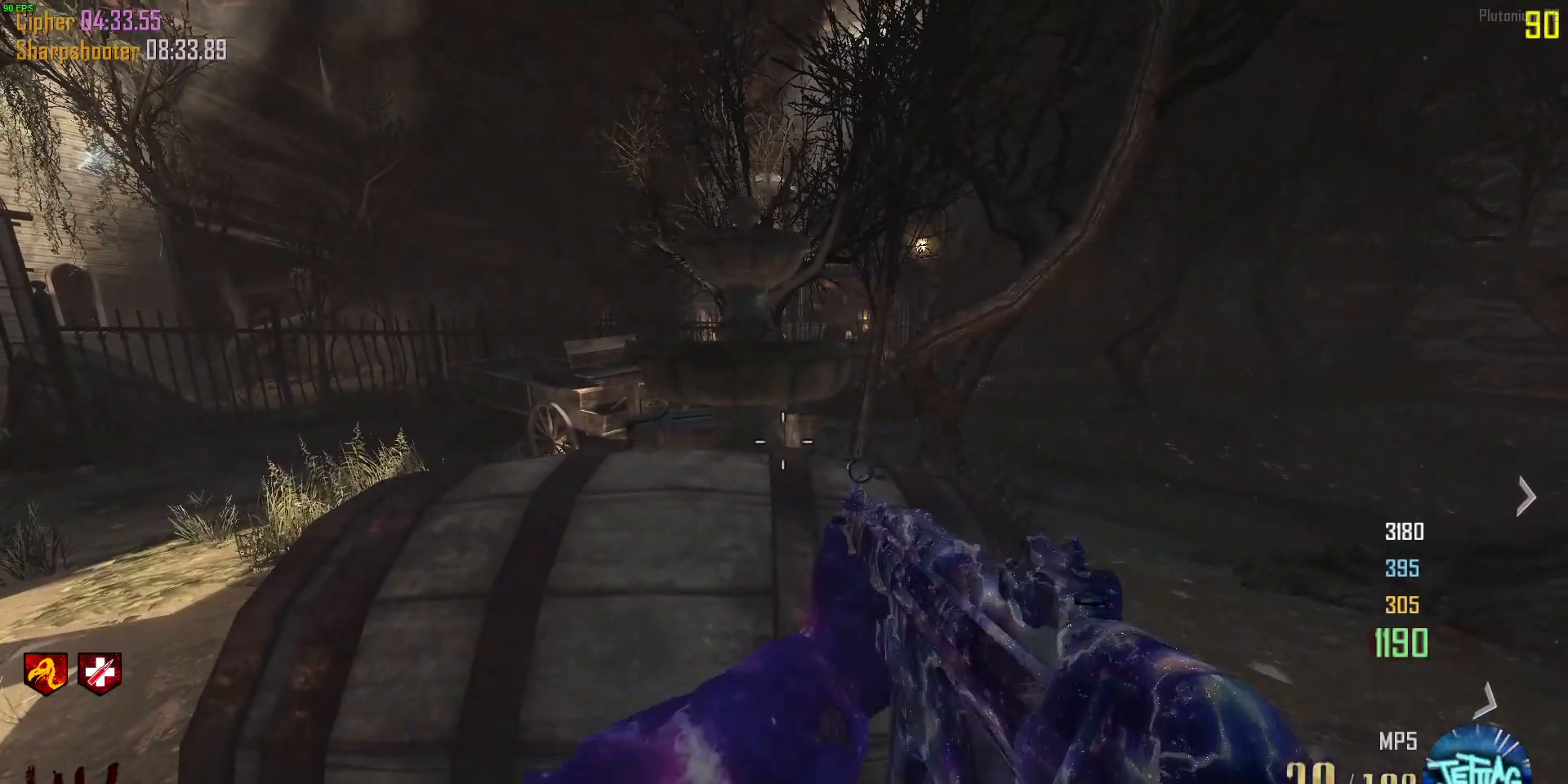
{"keys": [], "mouse": [], "events": [[233, "mouse_wheel", "down"], [467, "mouse_wheel", "up"]]}
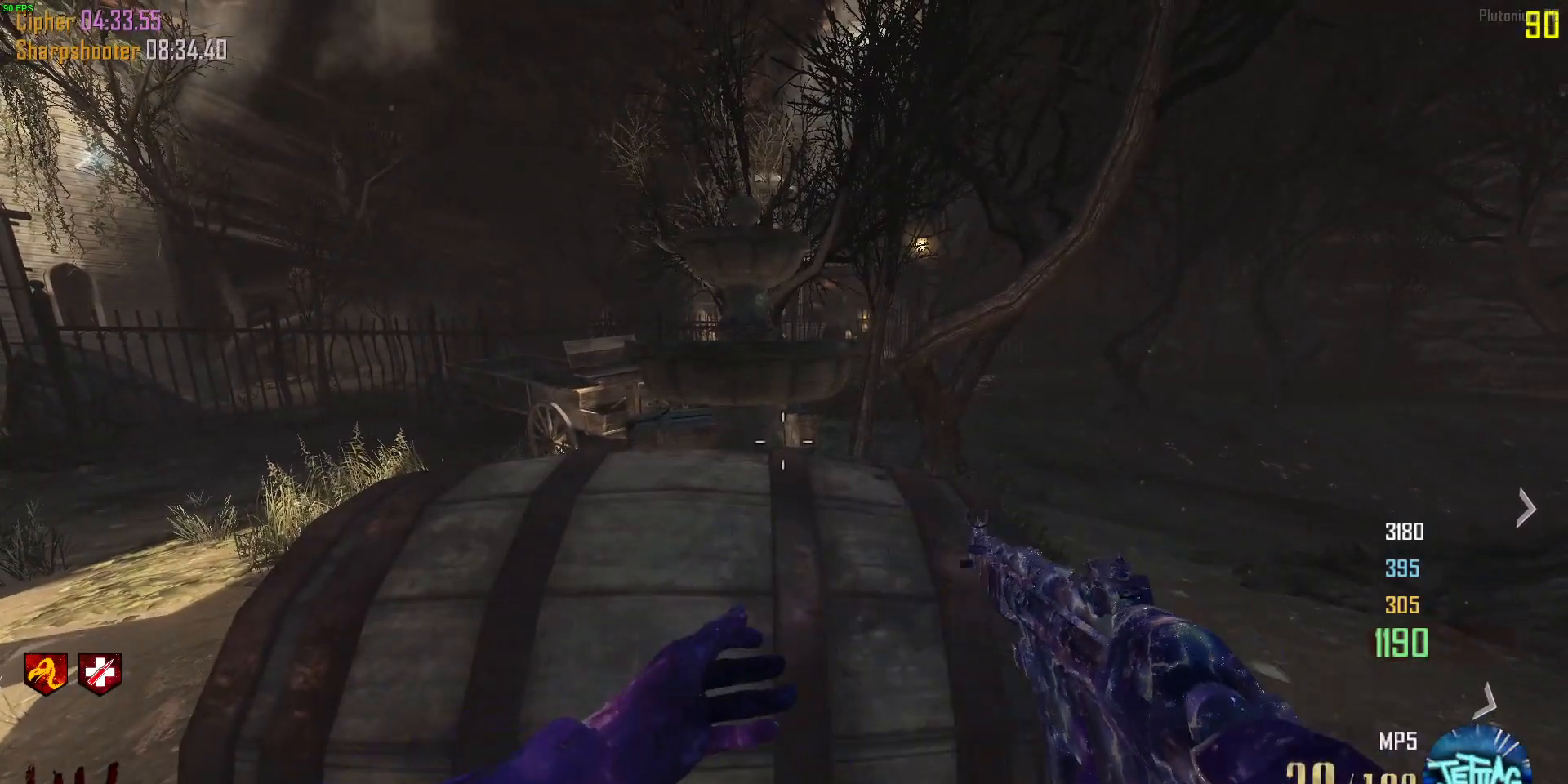
{"keys": [], "mouse": [], "events": []}
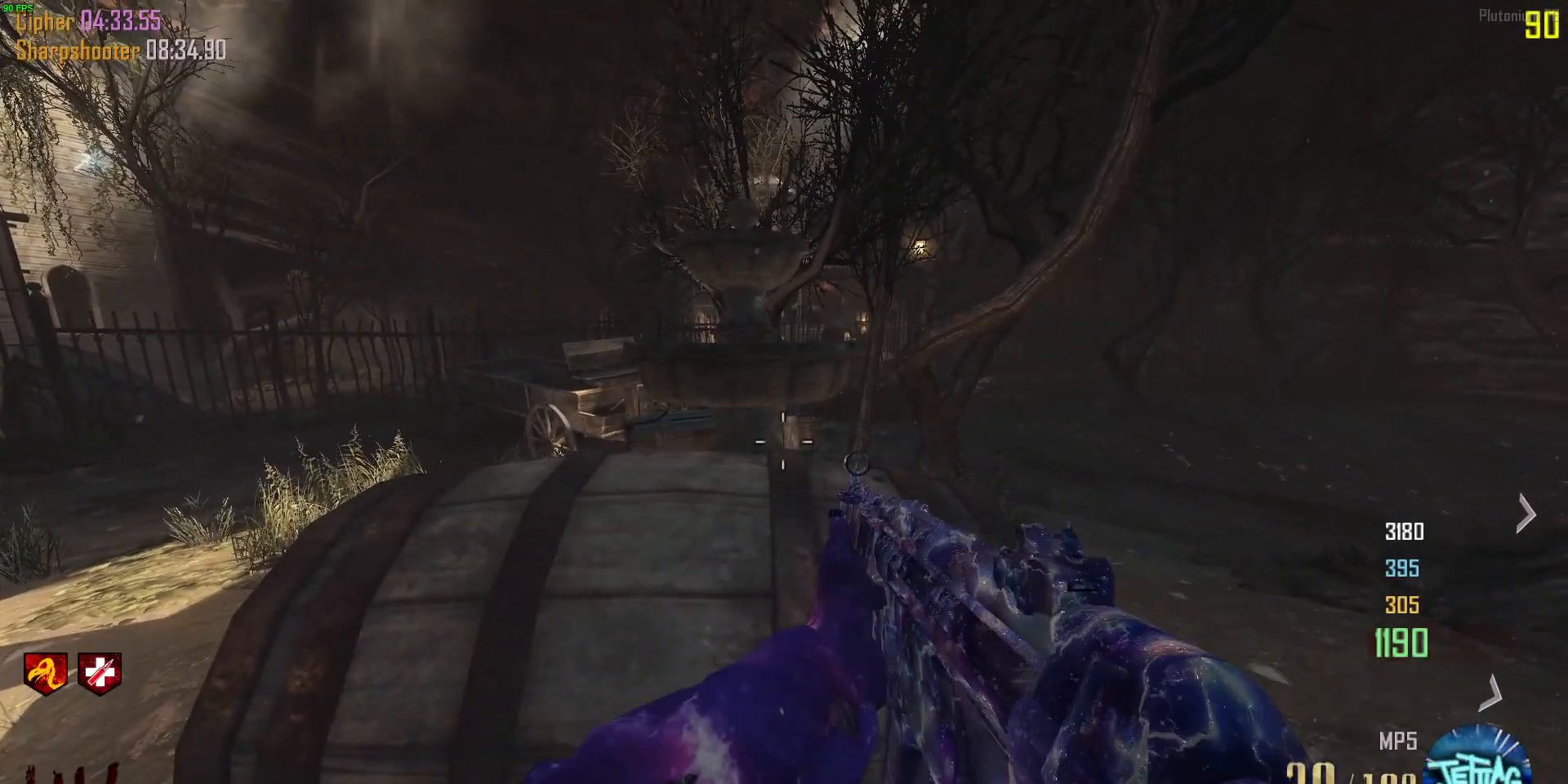
{"keys": ["a"], "mouse": [], "events": [[100, "mouse_wheel", "down"], [333, "mouse_wheel", "up"], [500, "a", "down"]]}
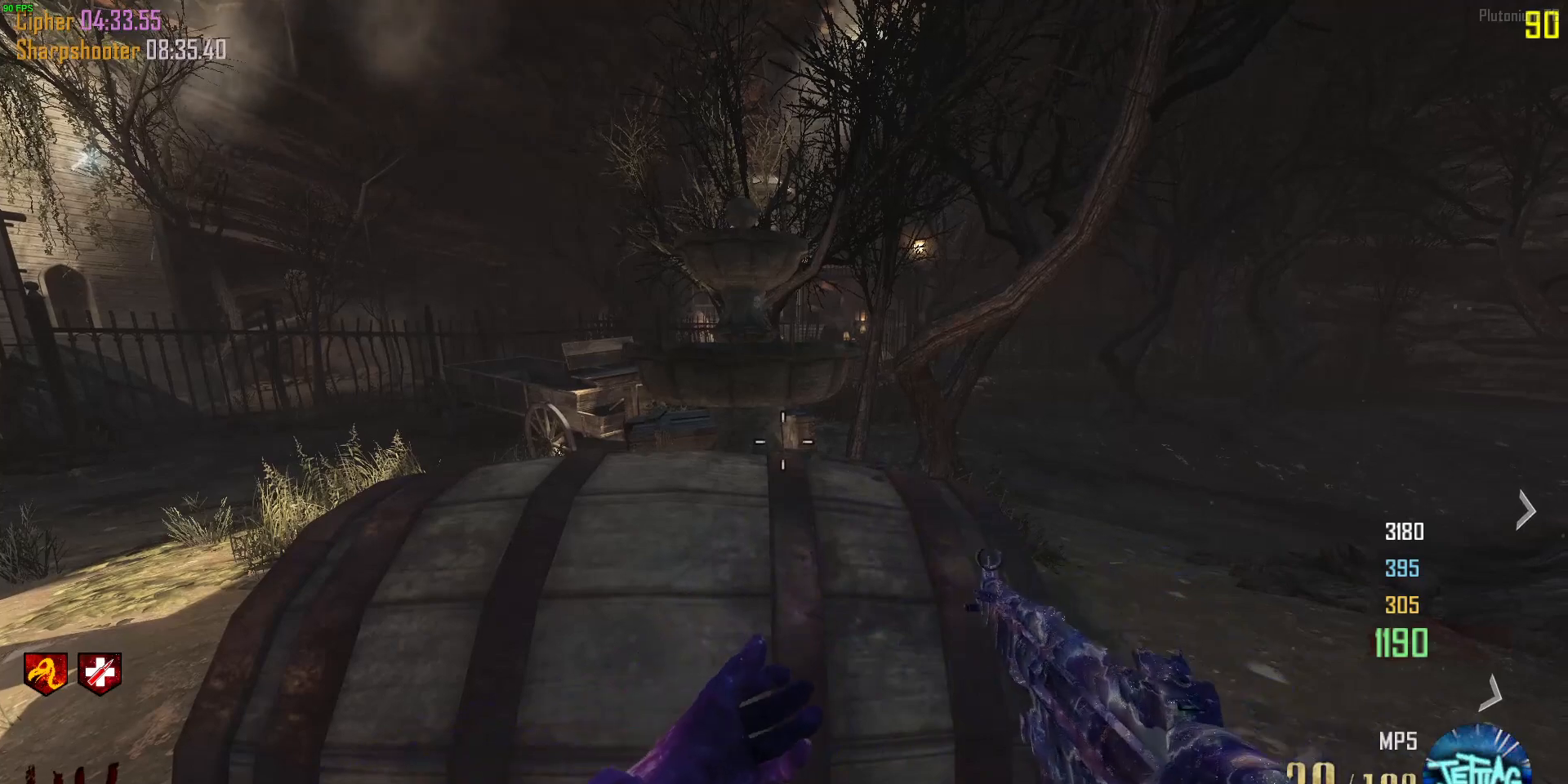
{"keys": [], "mouse": ["wheel"], "events": [[267, "a", "up"], [333, "mouse_wheel", "down"]]}
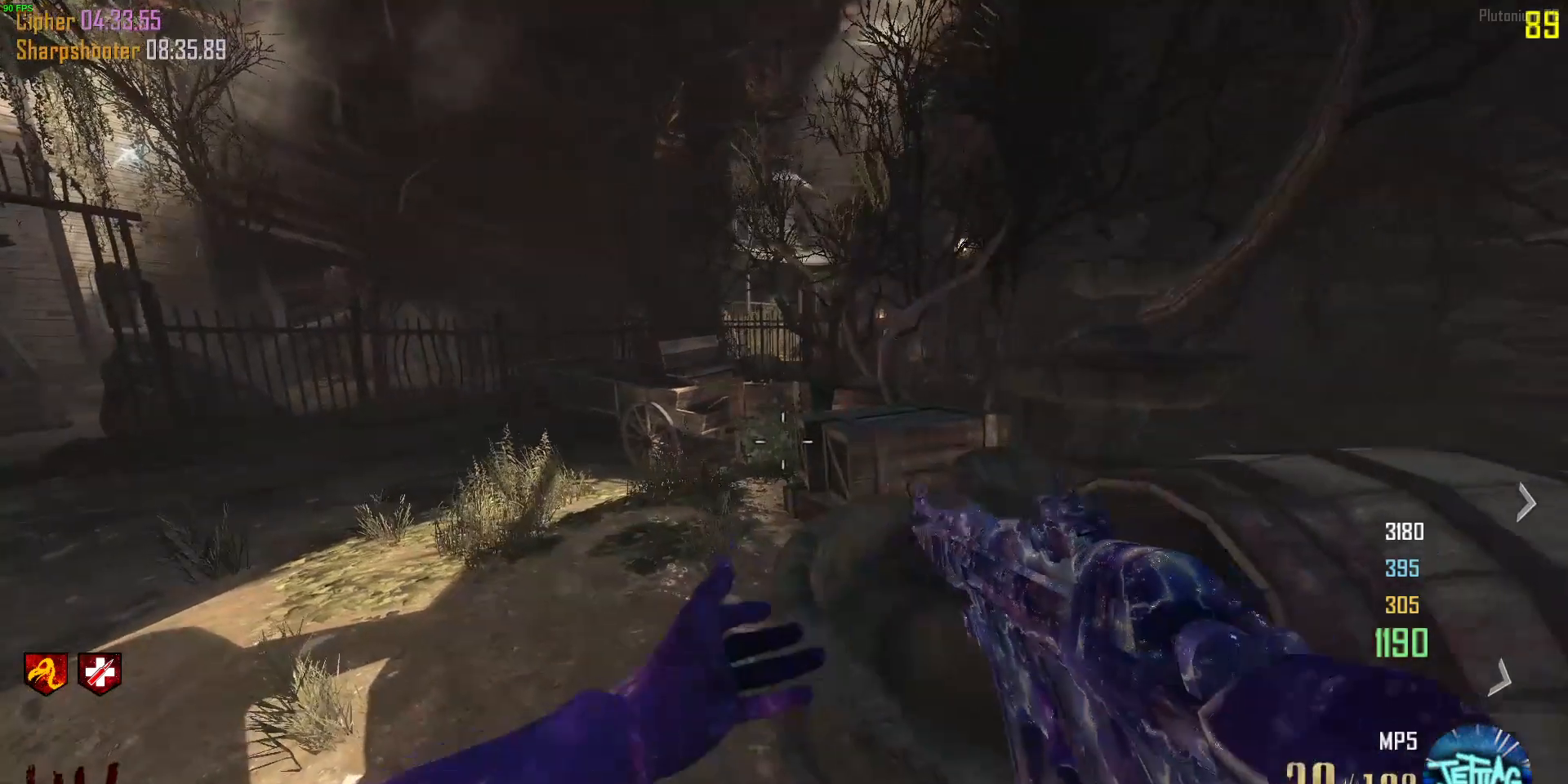
{"keys": [], "mouse": [], "events": [[33, "mouse_wheel", "up"], [133, "d", "down"], [333, "d", "up"]]}
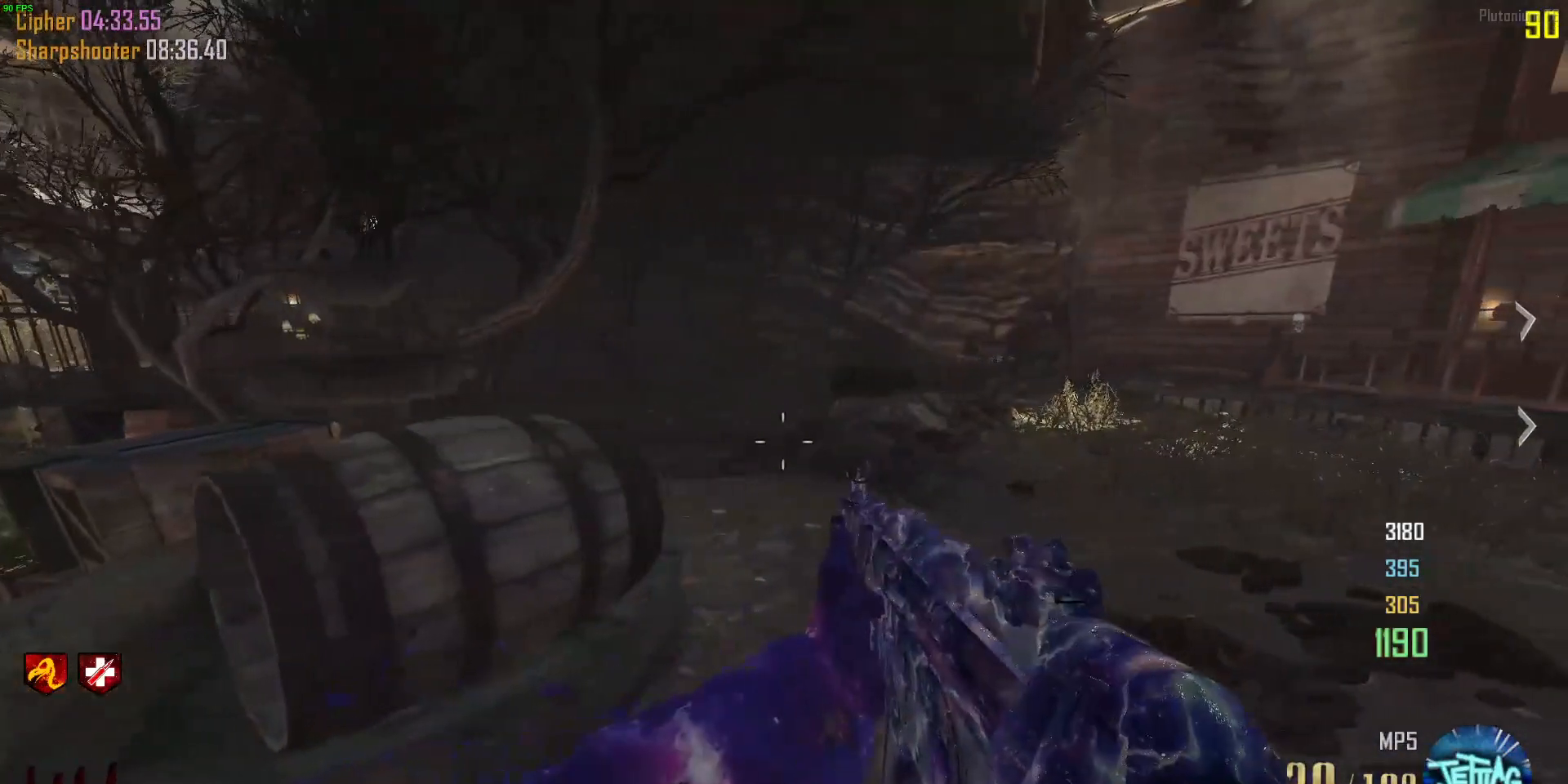
{"keys": [], "mouse": [], "events": []}
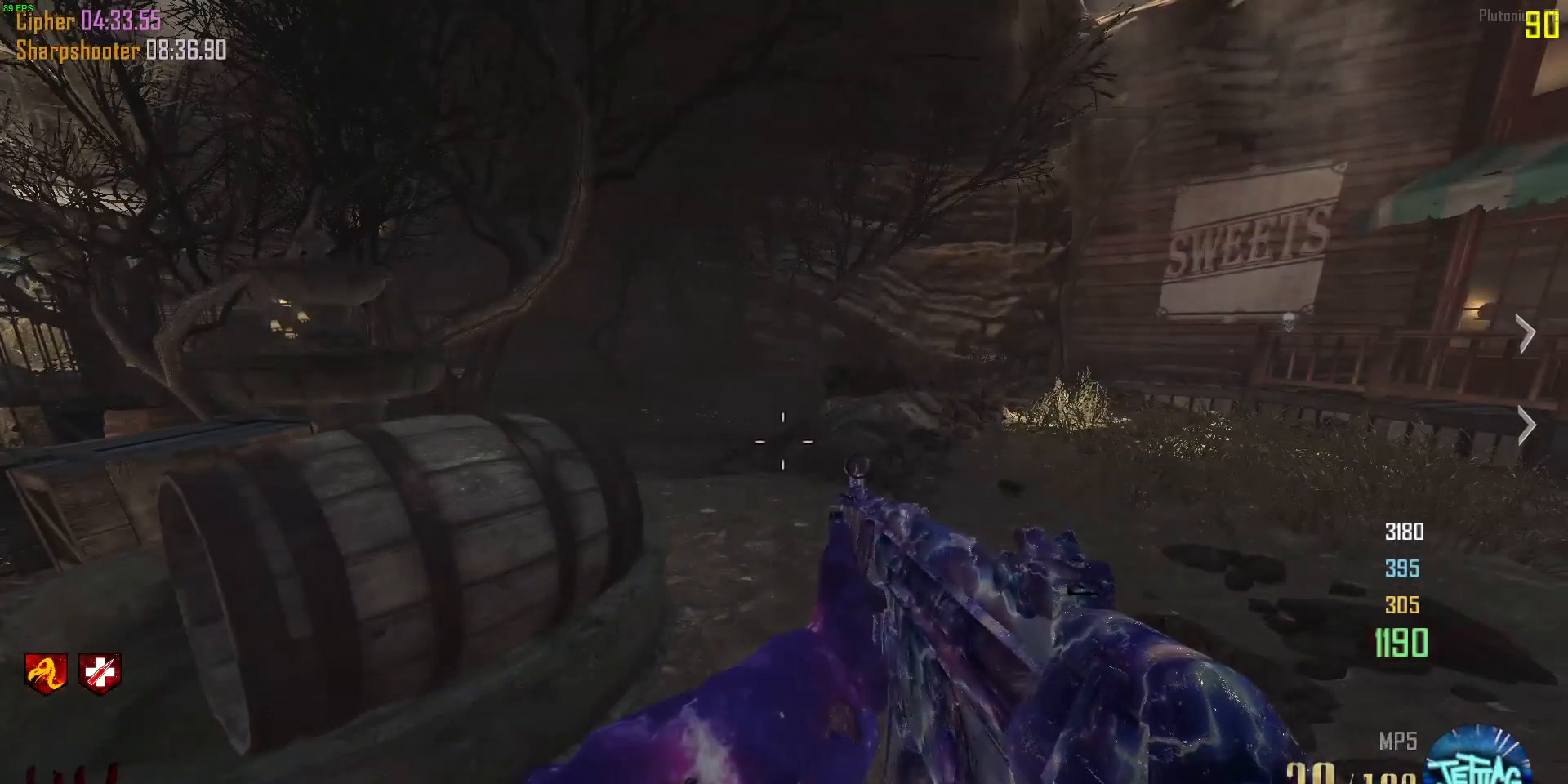
{"keys": [], "mouse": [], "events": []}
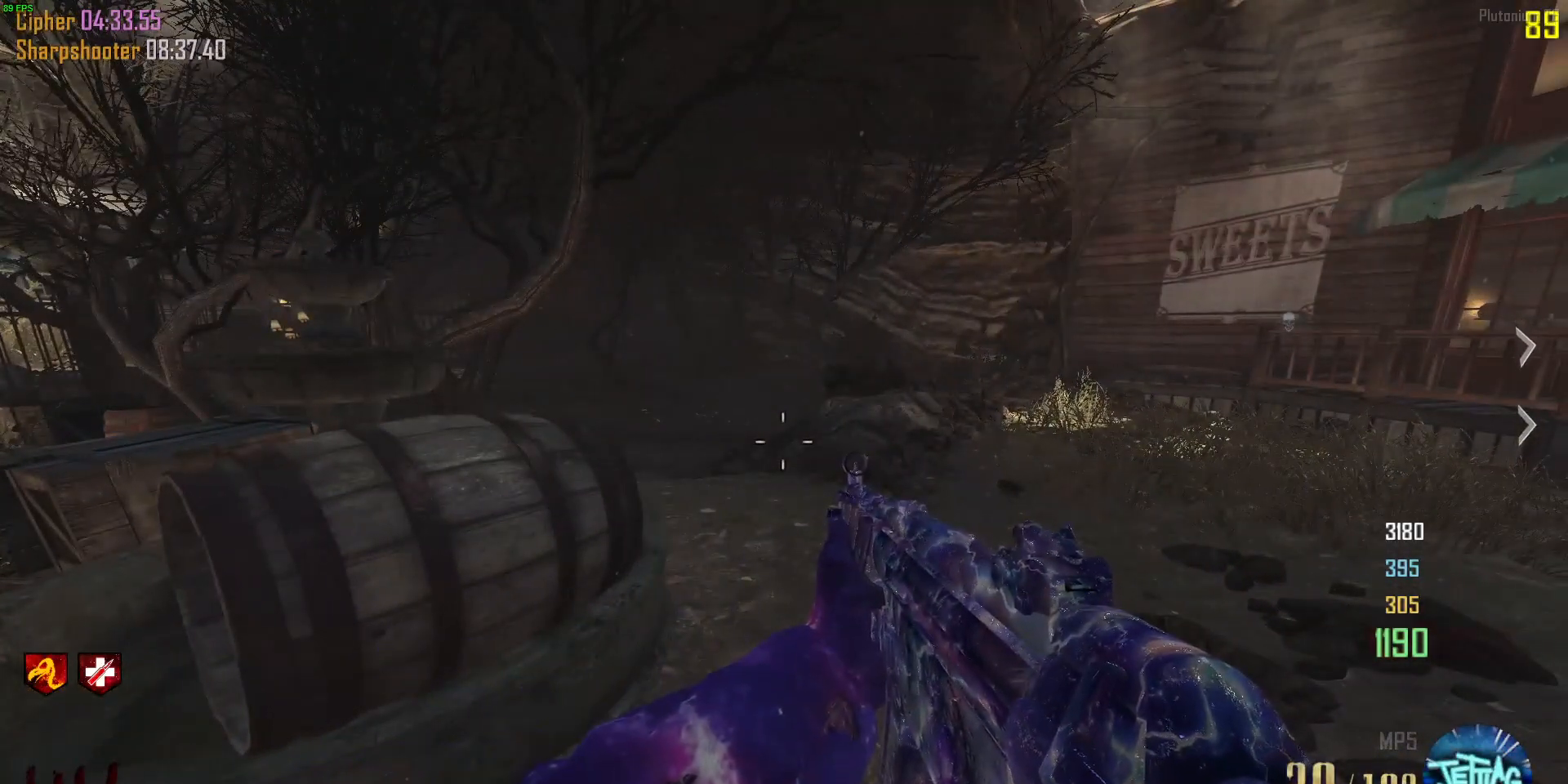
{"keys": [], "mouse": [], "events": [[100, "mouse_wheel", "down"], [333, "mouse_wheel", "up"]]}
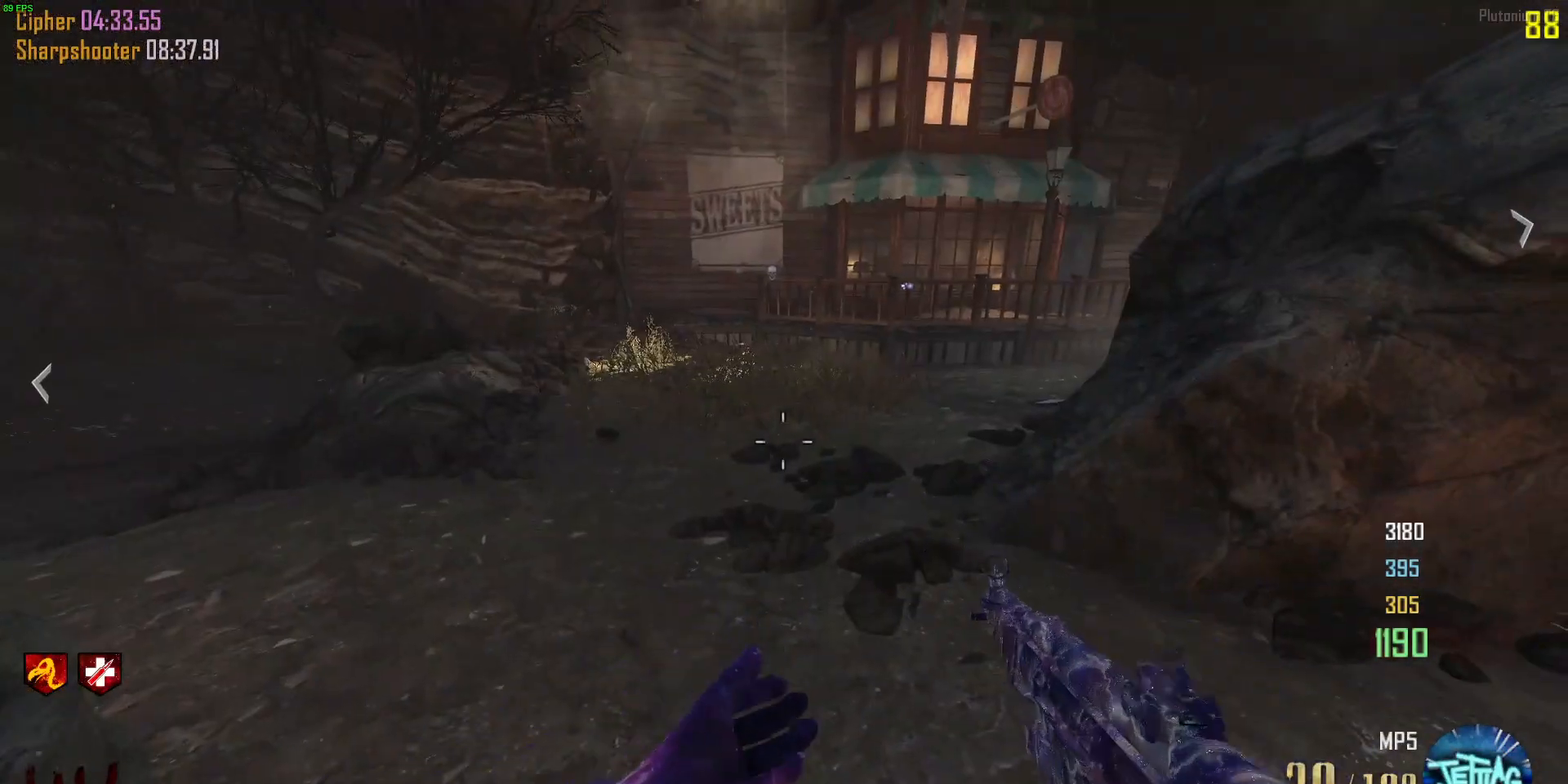
{"keys": [], "mouse": ["wheel"], "events": [[300, "d", "down"], [400, "d", "up"], [400, "mouse_wheel", "down"]]}
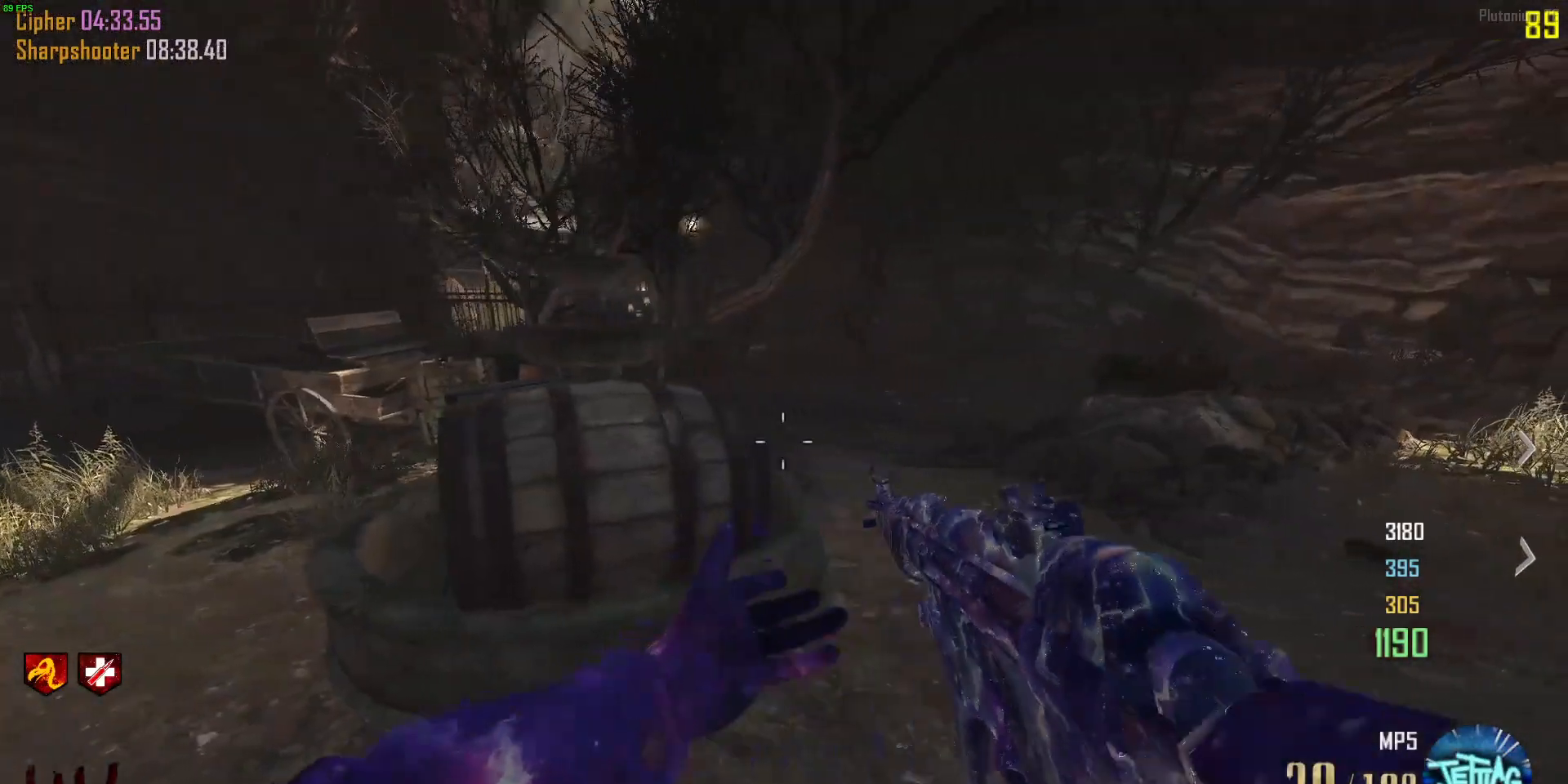
{"keys": [], "mouse": [], "events": [[67, "mouse_wheel", "up"]]}
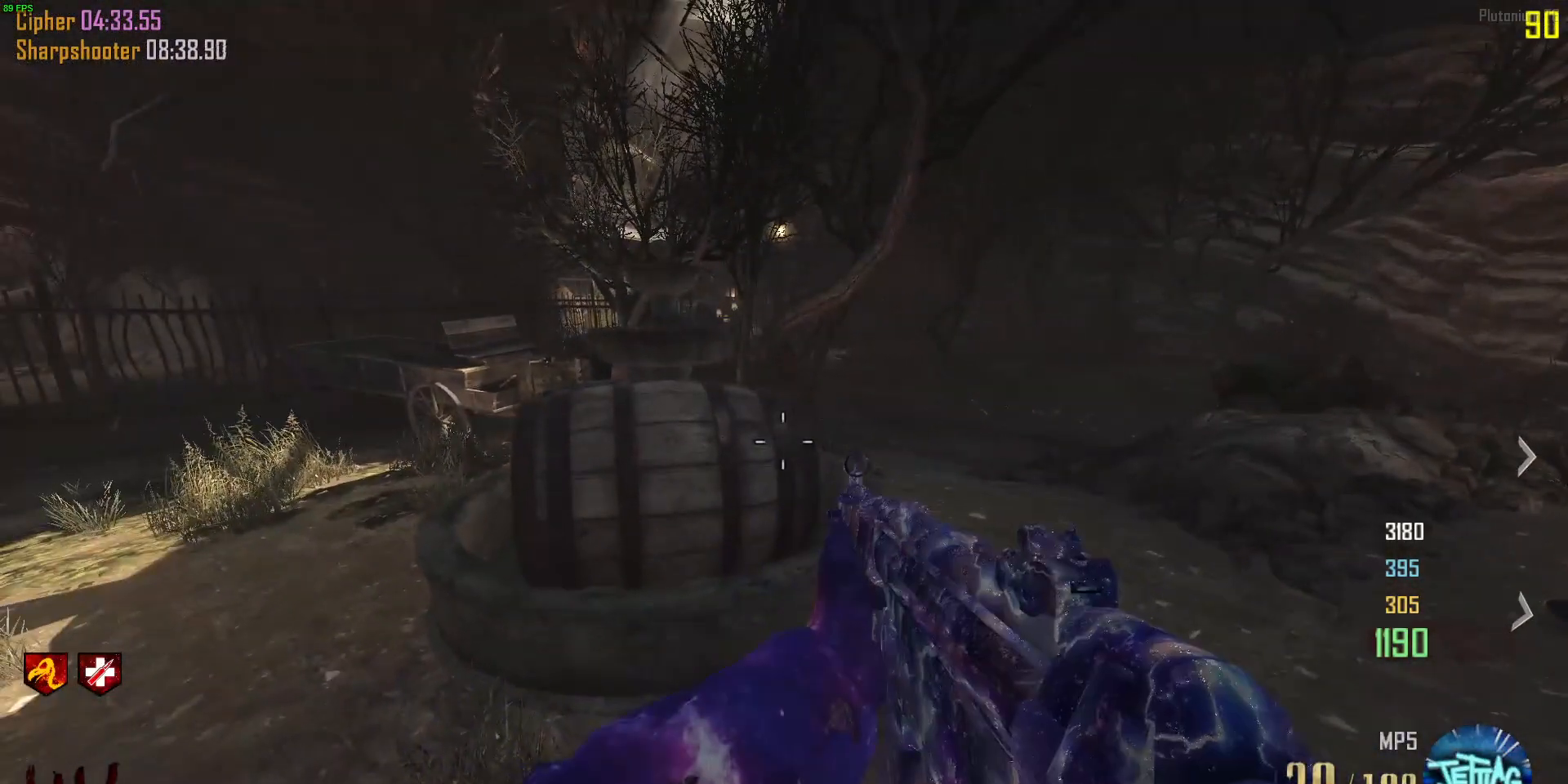
{"keys": [], "mouse": [], "events": []}
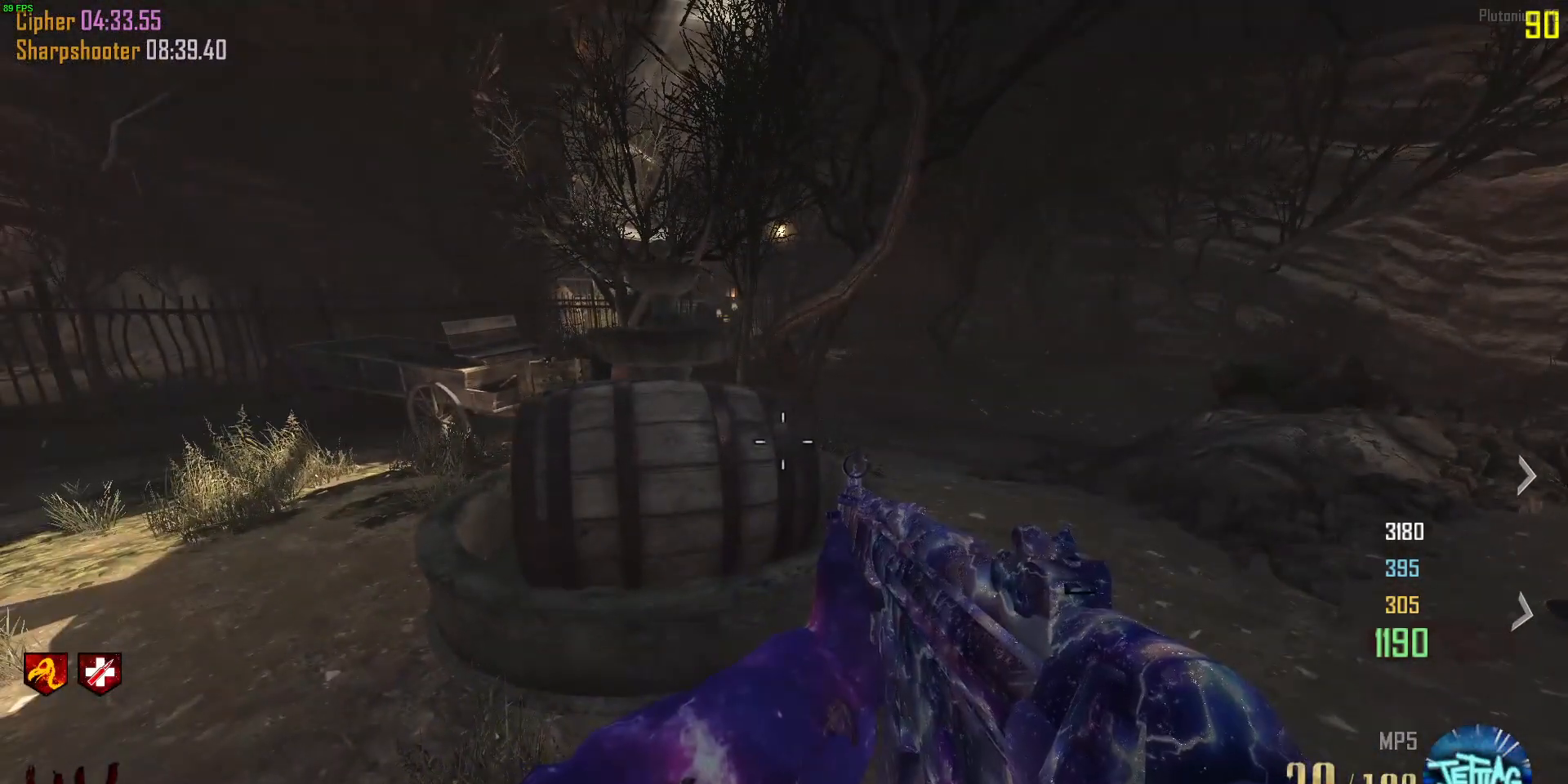
{"keys": [], "mouse": [], "events": []}
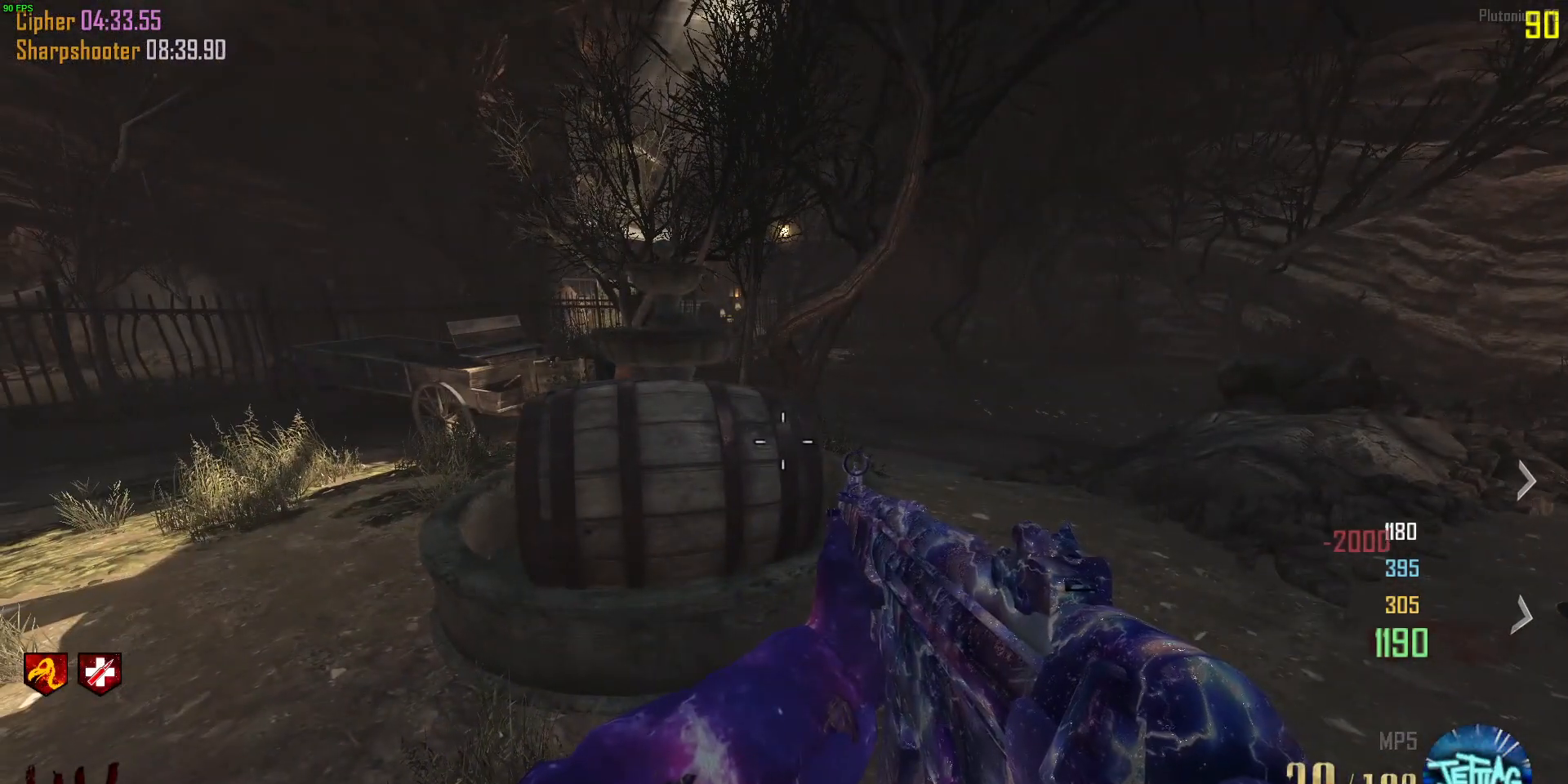
{"keys": [], "mouse": [], "events": []}
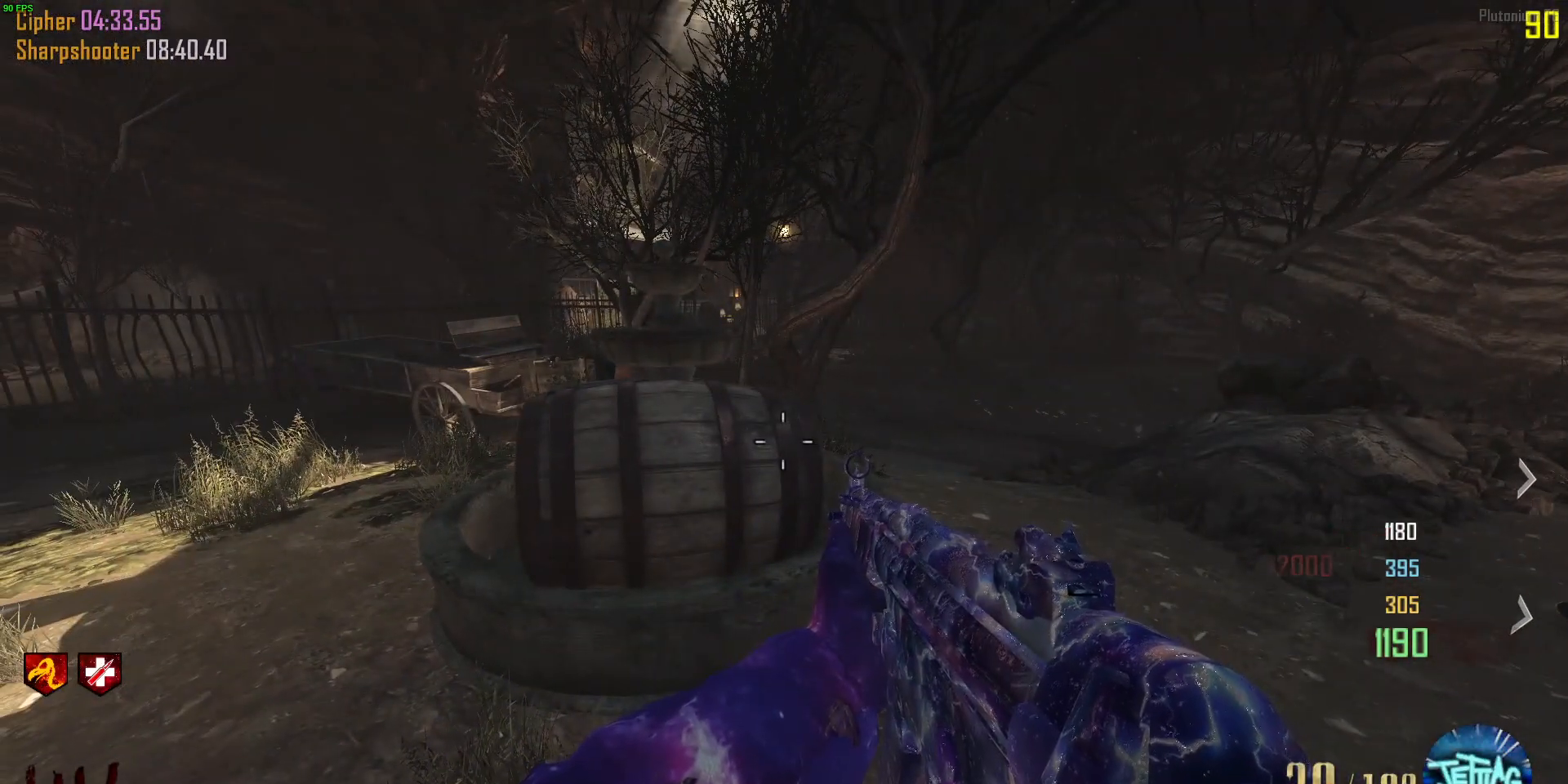
{"keys": [], "mouse": [], "events": []}
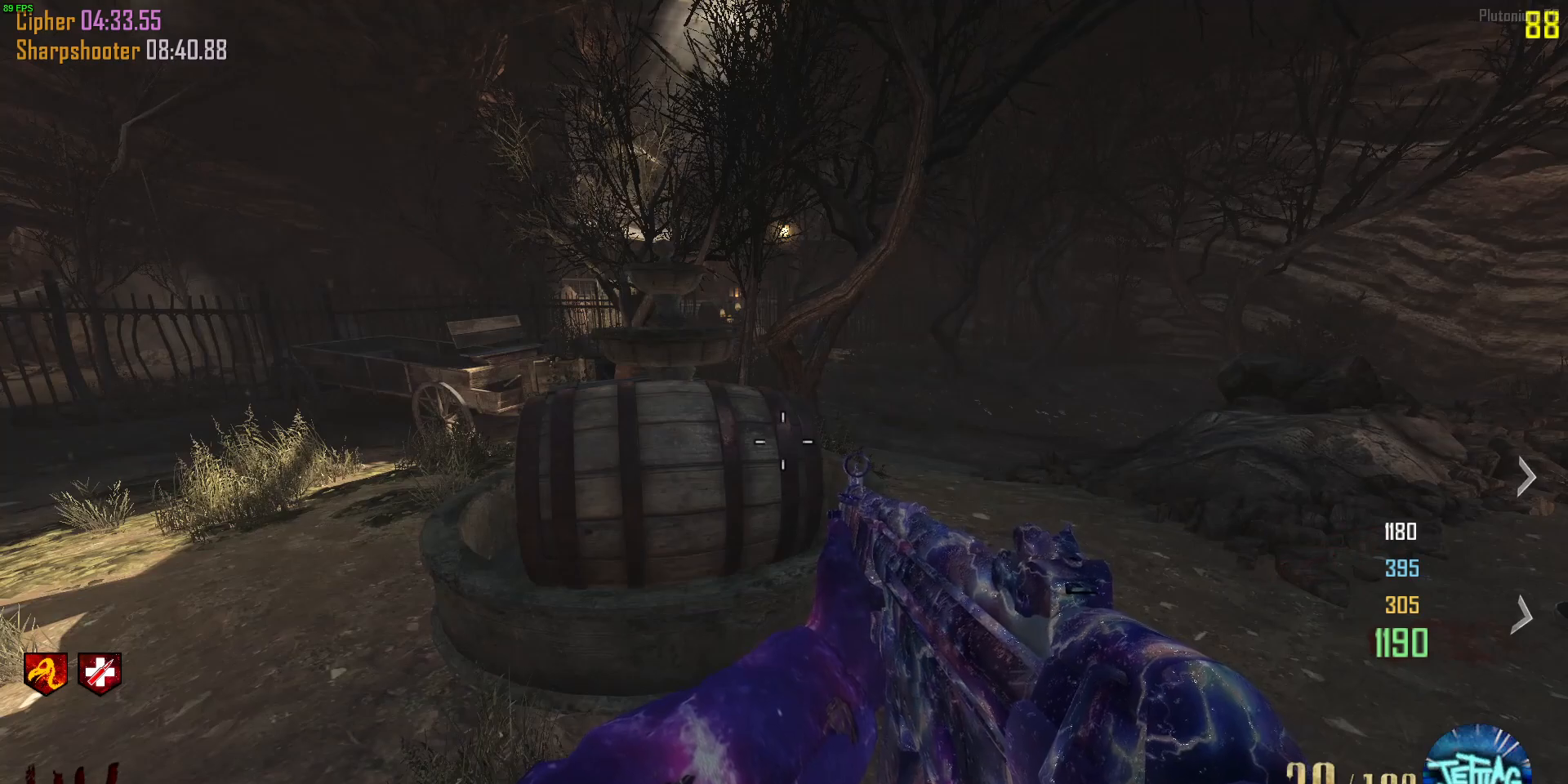
{"keys": [], "mouse": ["wheel"], "events": [[167, "w", "down"], [300, "w", "up"], [367, "mouse_wheel", "down"]]}
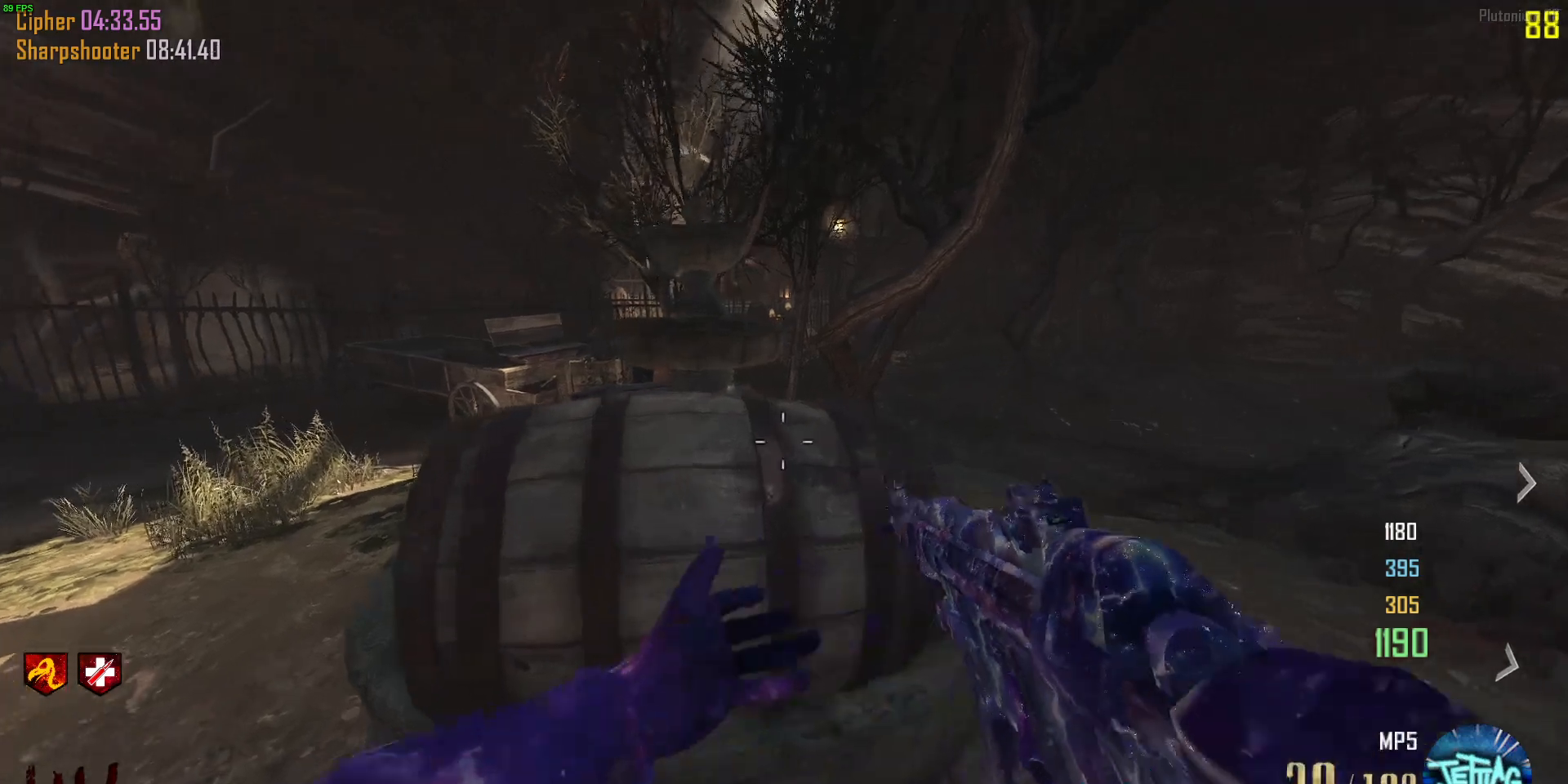
{"keys": ["alt", "tab"], "mouse": [], "events": [[100, "mouse_wheel", "up"], [433, "alt", "down"], [467, "tab", "down"]]}
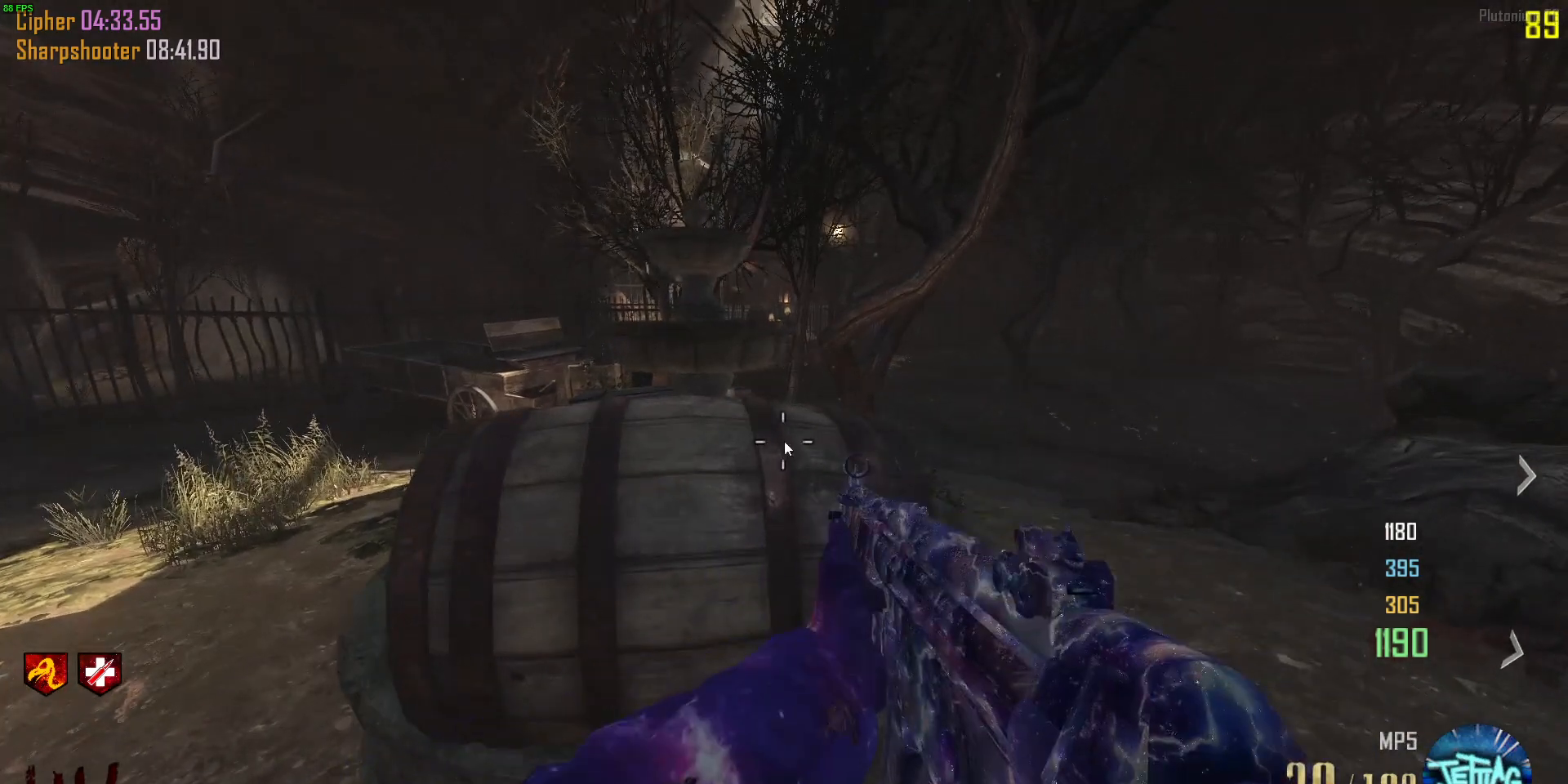
{"keys": [], "mouse": [], "events": [[100, "alt", "up"], [167, "tab", "up"]]}
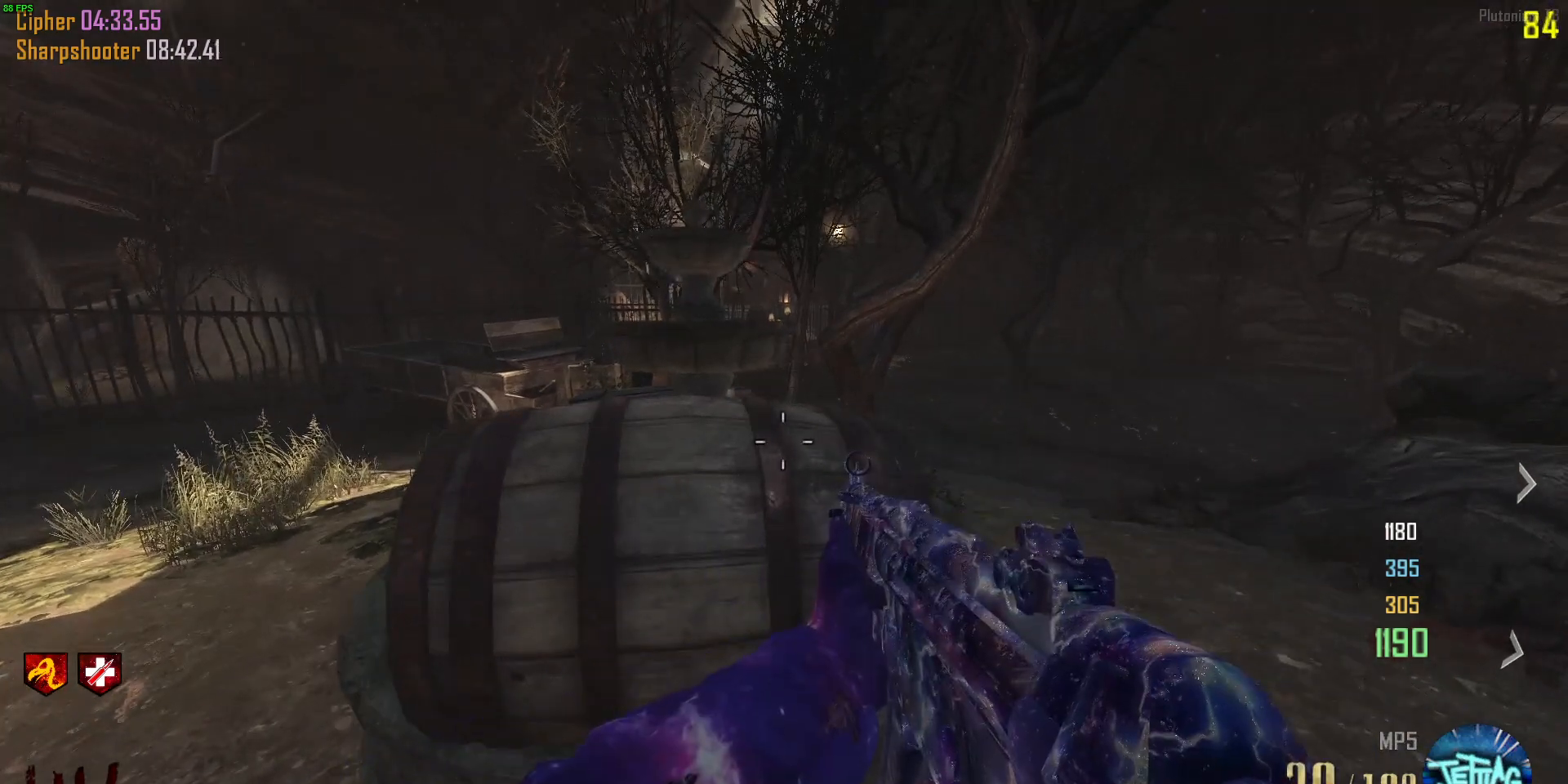
{"keys": ["tab"], "mouse": [], "events": [[267, "alt", "down"], [367, "tab", "down"], [467, "alt", "up"]]}
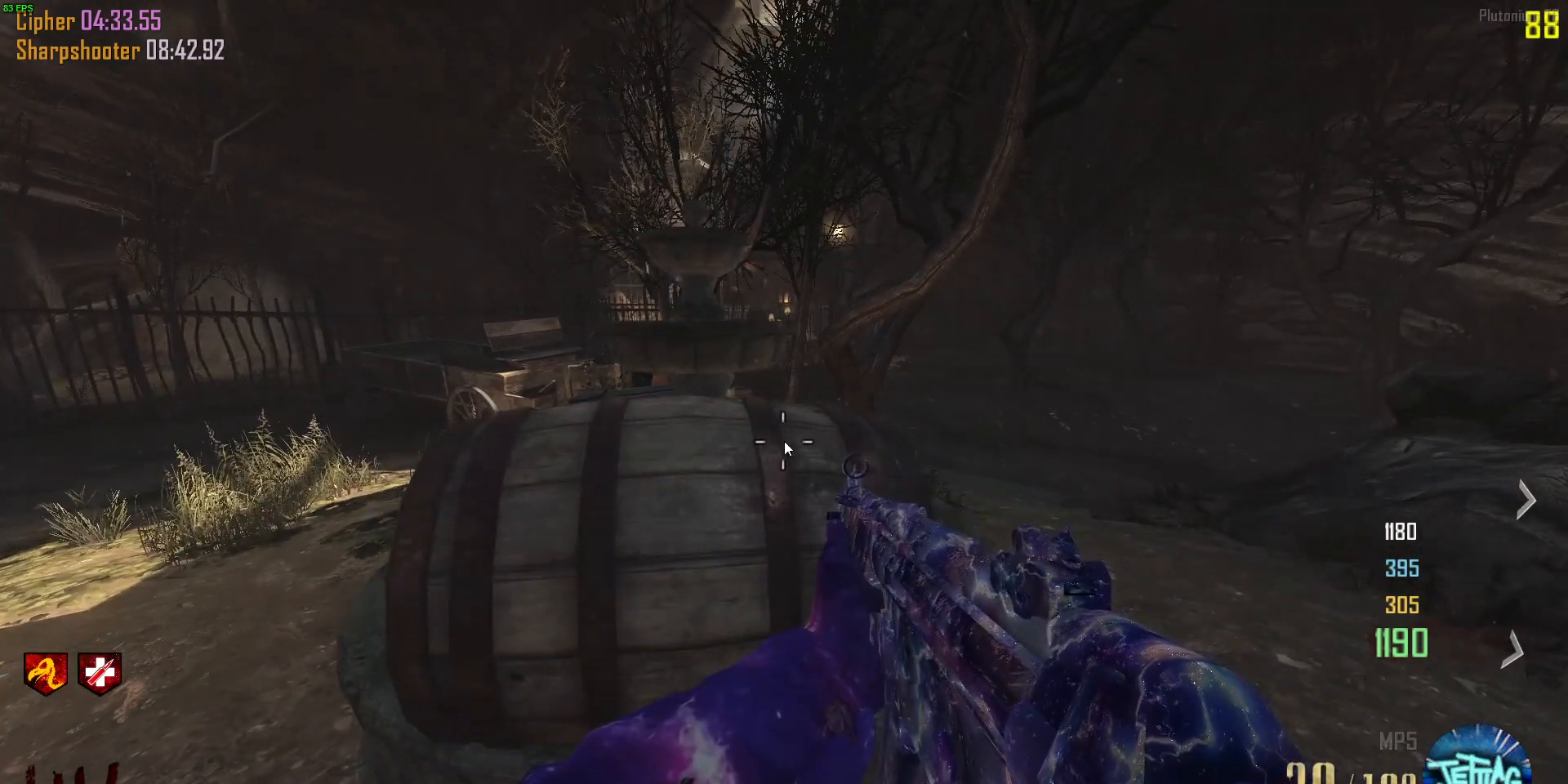
{"keys": [], "mouse": ["wheel"], "events": [[33, "tab", "up"], [500, "mouse_wheel", "down"]]}
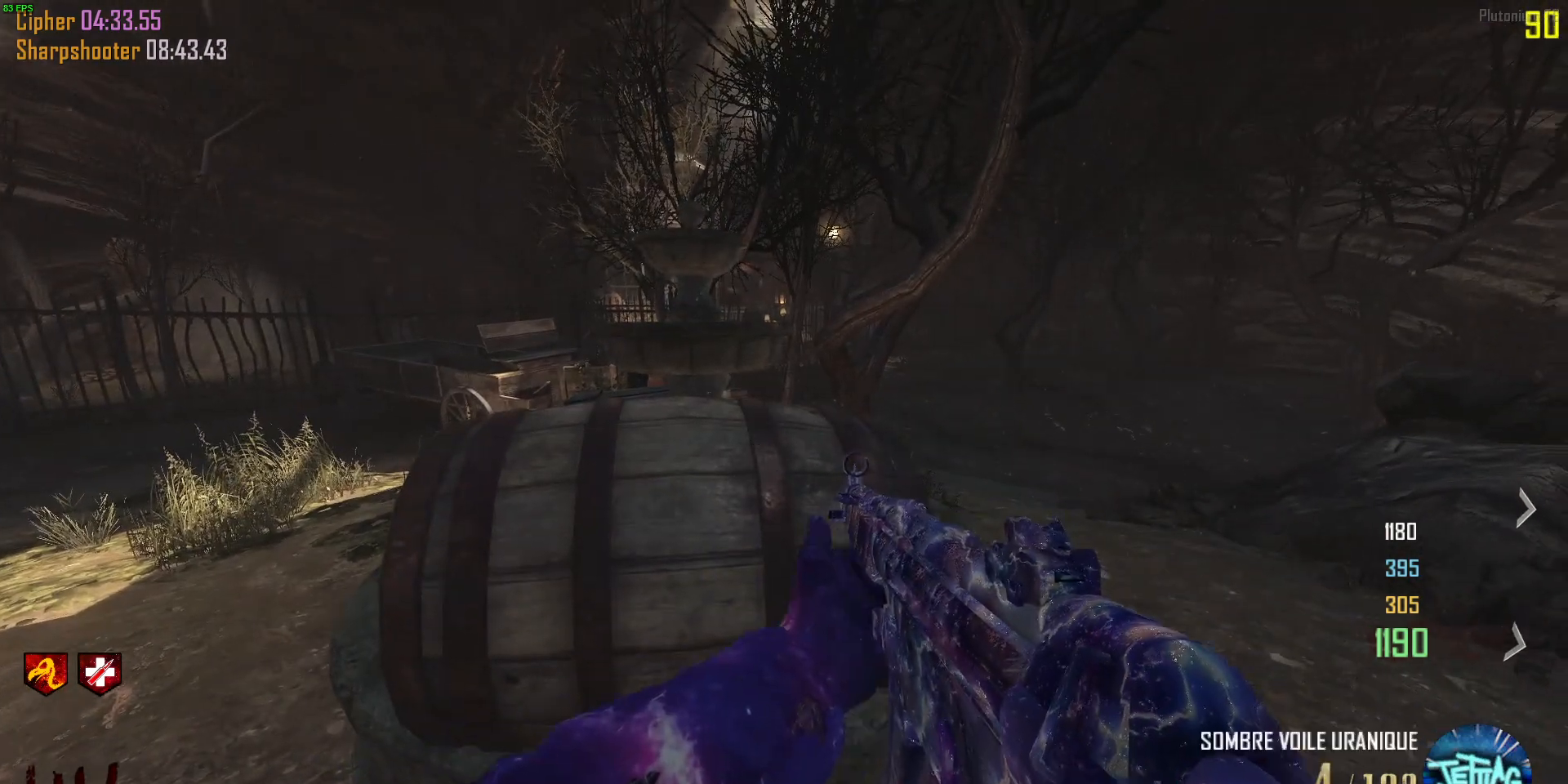
{"keys": [], "mouse": [], "events": [[233, "mouse_wheel", "up"]]}
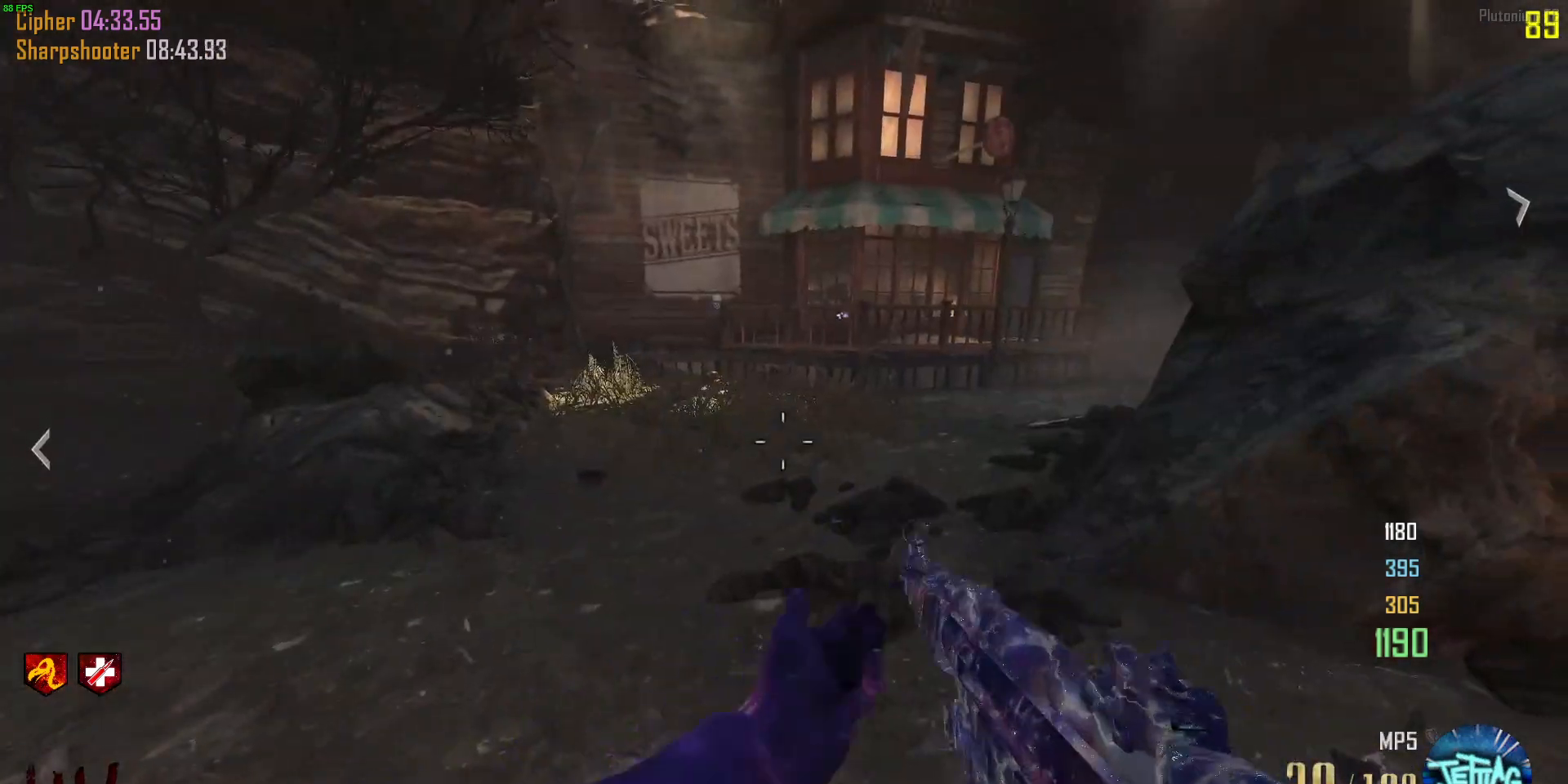
{"keys": ["d"], "mouse": [], "events": [[267, "d", "down"], [300, "mouse_wheel", "down"], [467, "mouse_wheel", "up"]]}
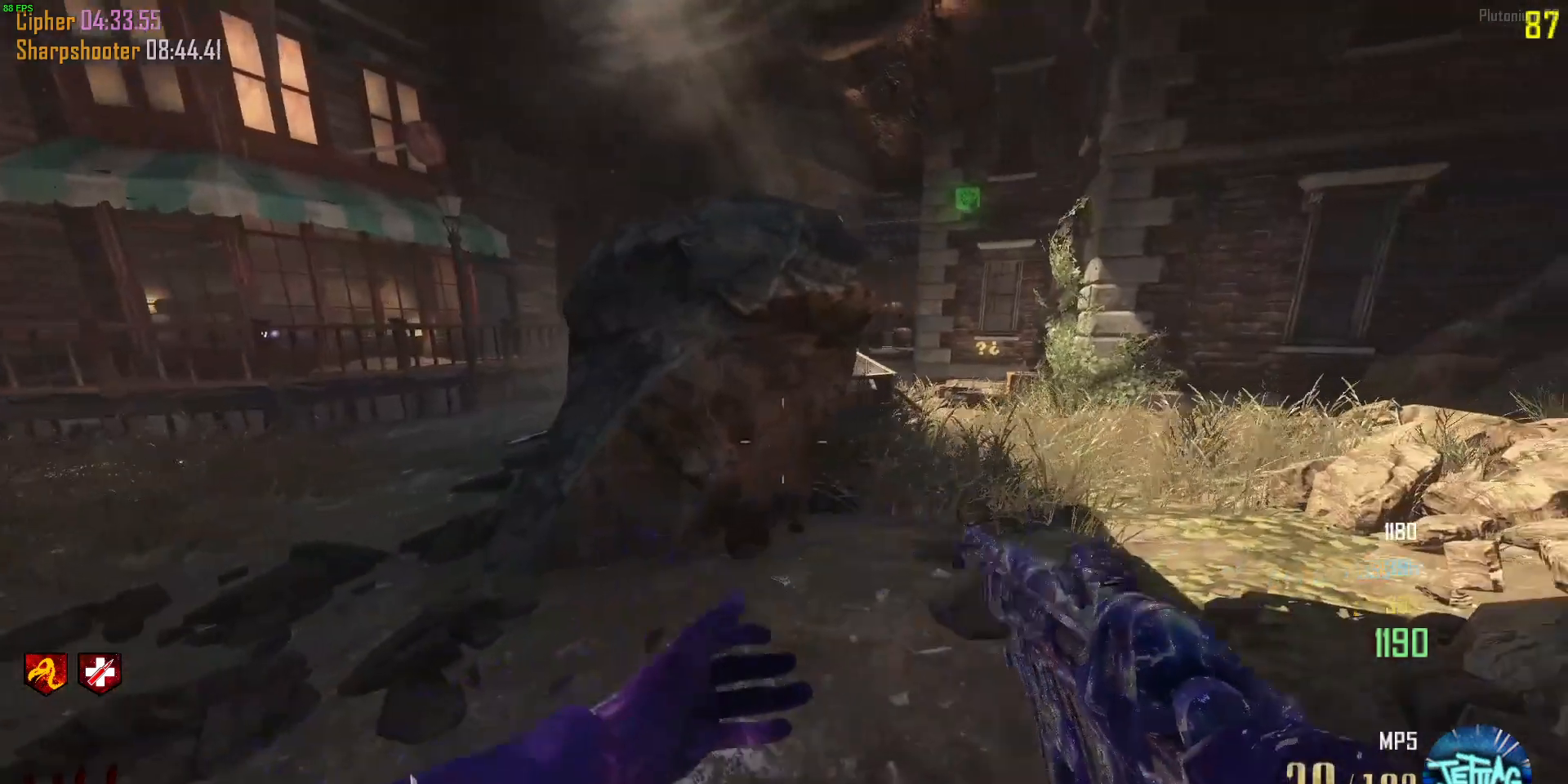
{"keys": ["d", "w"], "mouse": [], "events": [[33, "w", "down"]]}